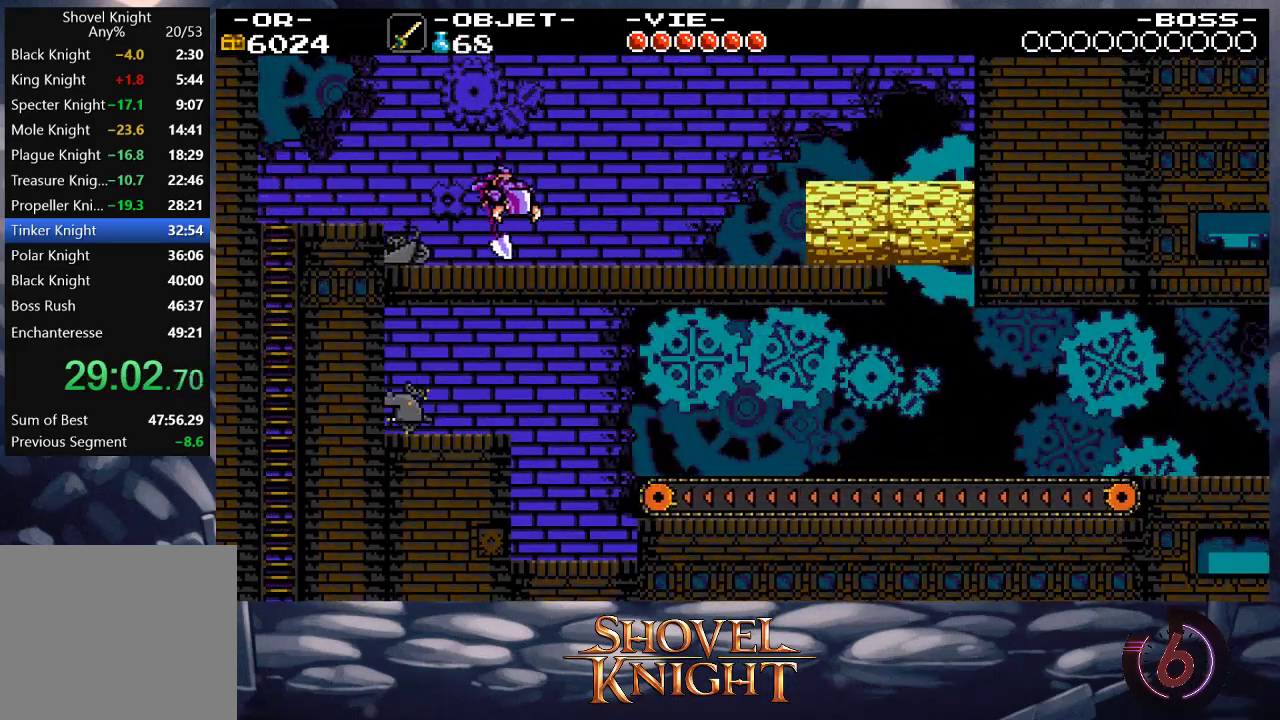
Gameplay with a controller (PlayStation layout); each line is a JSON object with the inputs held at the frame after it. "events" lists button and stick changes between this image and that frame as [ms after this image, input, new state], when the widget could be followed in between. Not read: L3 R3 left_stick right_stick.
{"buttons": ["CROSS", "SQUARE", "DPAD_UP", "DPAD_RIGHT"], "events": [[150, "CROSS", "down"], [283, "DPAD_UP", "down"], [483, "SQUARE", "down"]]}
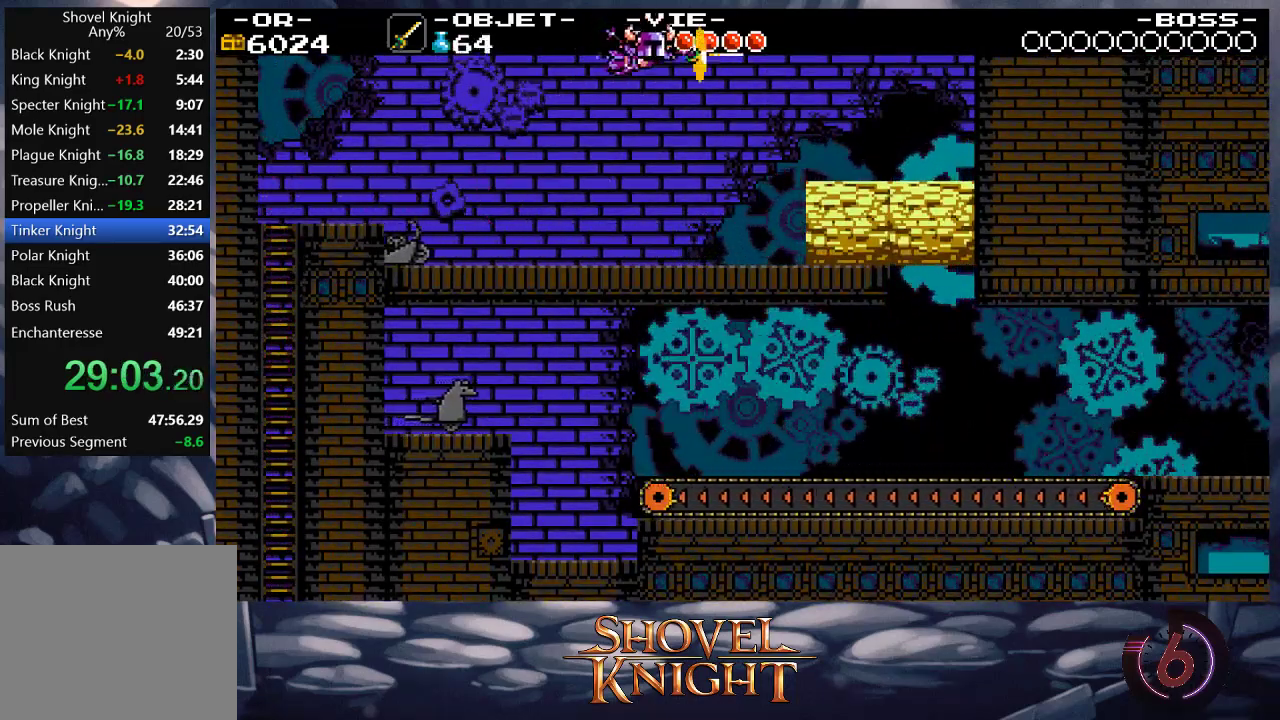
{"buttons": ["DPAD_DOWN", "DPAD_RIGHT"], "events": [[50, "CROSS", "up"], [83, "SQUARE", "up"], [150, "DPAD_UP", "up"], [217, "DPAD_DOWN", "down"]]}
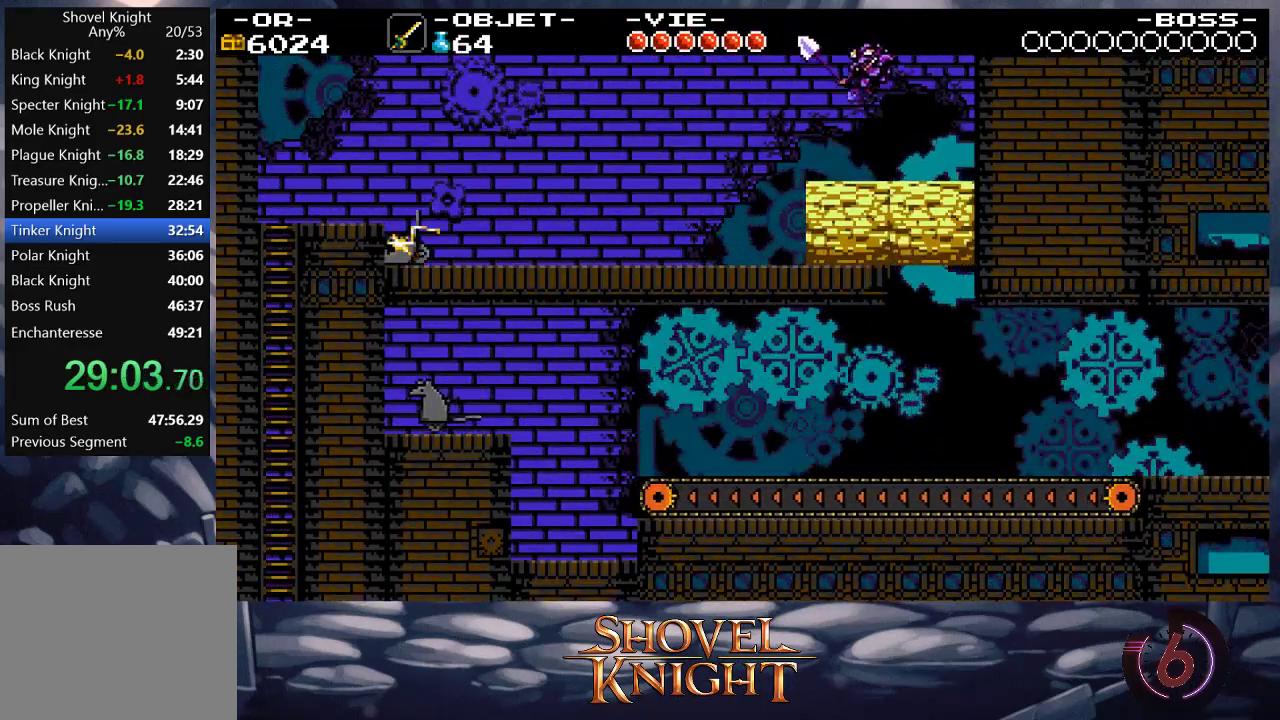
{"buttons": ["DPAD_DOWN", "DPAD_RIGHT"], "events": []}
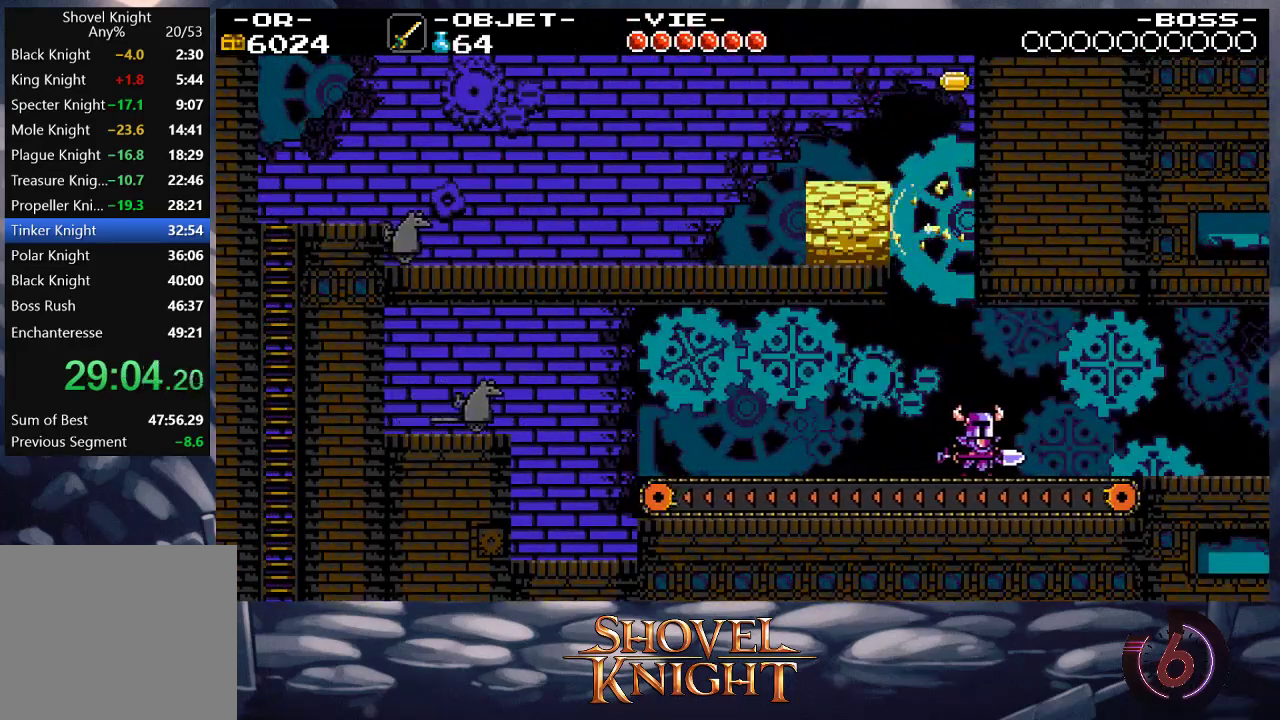
{"buttons": ["DPAD_RIGHT"], "events": [[50, "DPAD_DOWN", "up"], [117, "CROSS", "down"], [183, "DPAD_UP", "down"], [217, "CROSS", "up"], [217, "SQUARE", "down"], [317, "SQUARE", "up"], [483, "DPAD_UP", "up"]]}
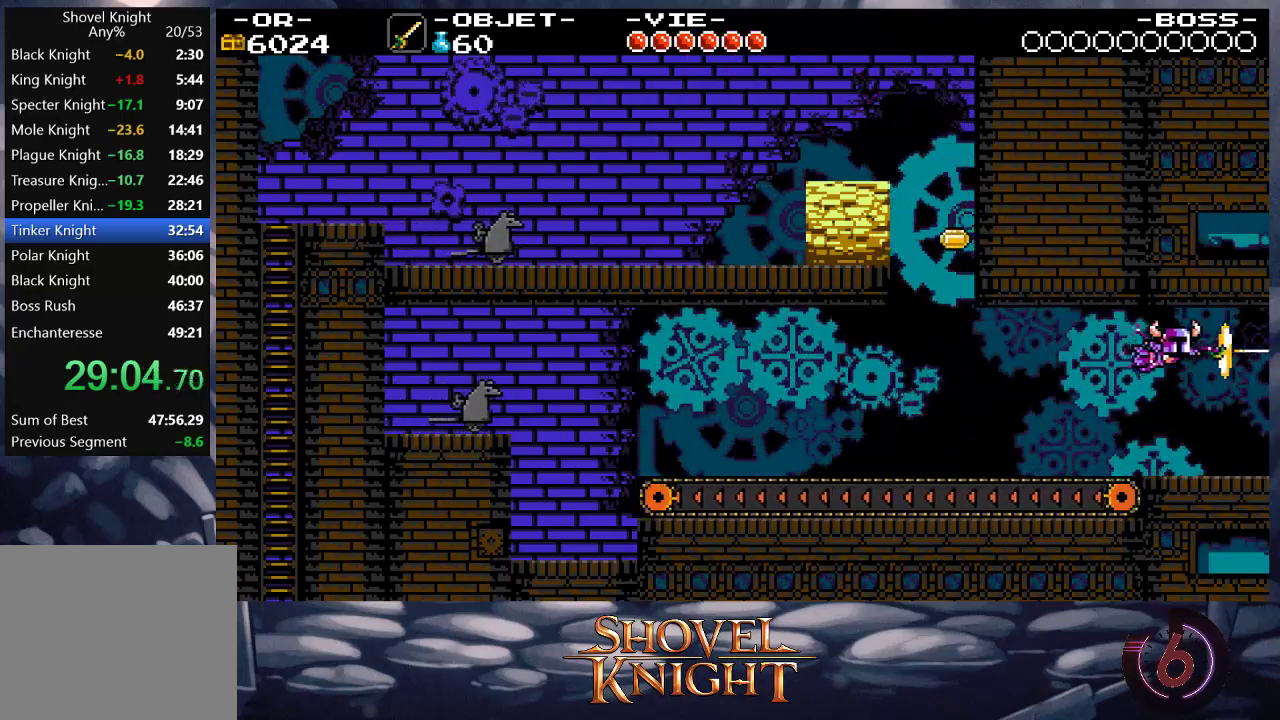
{"buttons": ["DPAD_RIGHT"], "events": []}
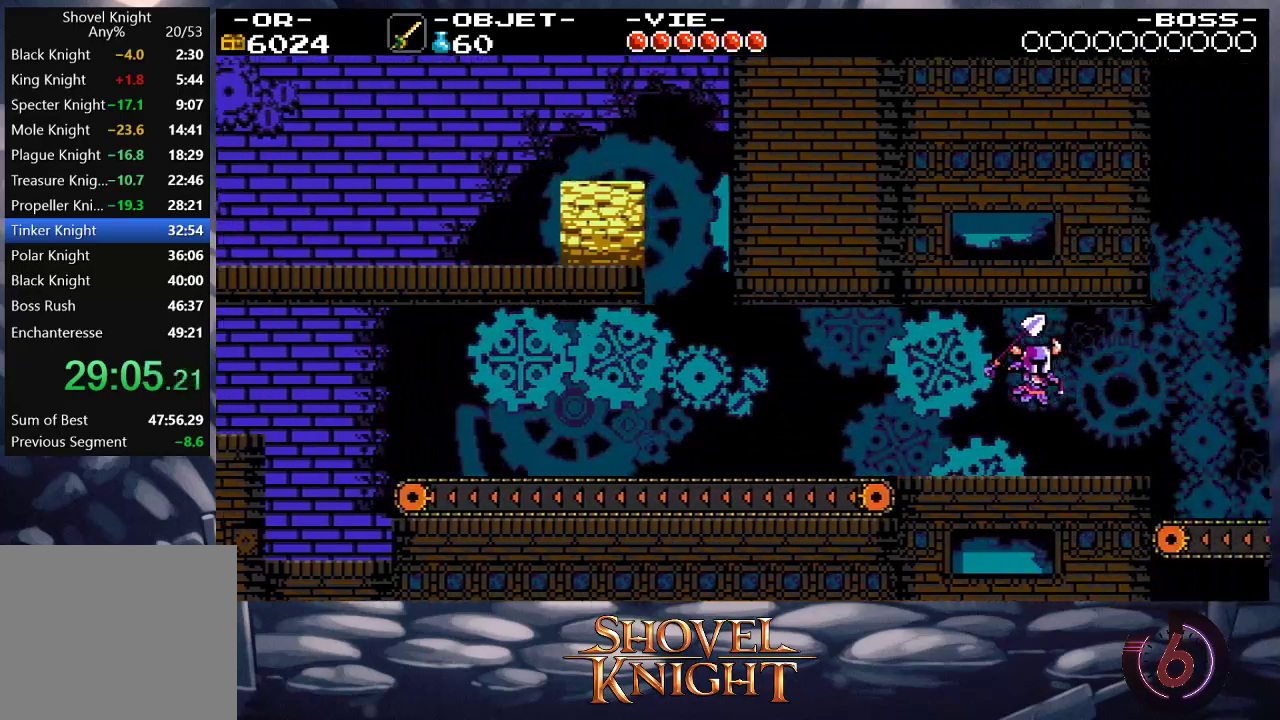
{"buttons": ["DPAD_RIGHT"], "events": []}
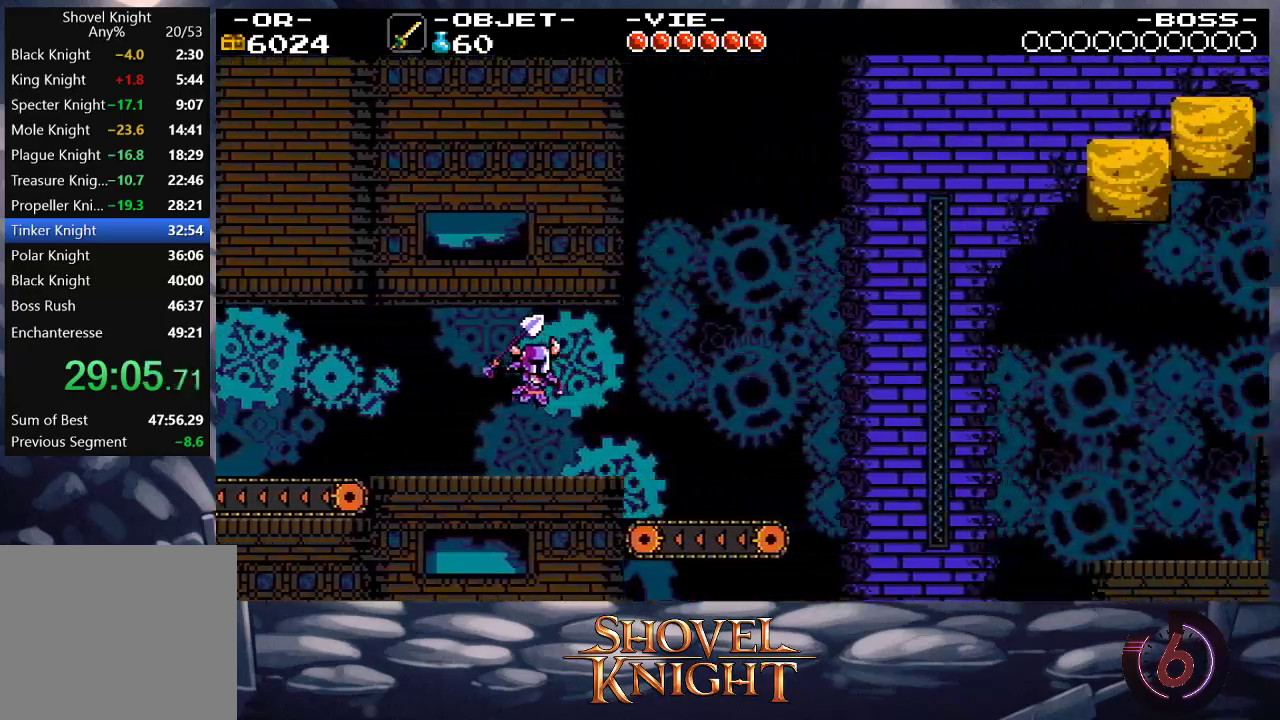
{"buttons": ["CROSS", "DPAD_RIGHT"], "events": [[483, "CROSS", "down"]]}
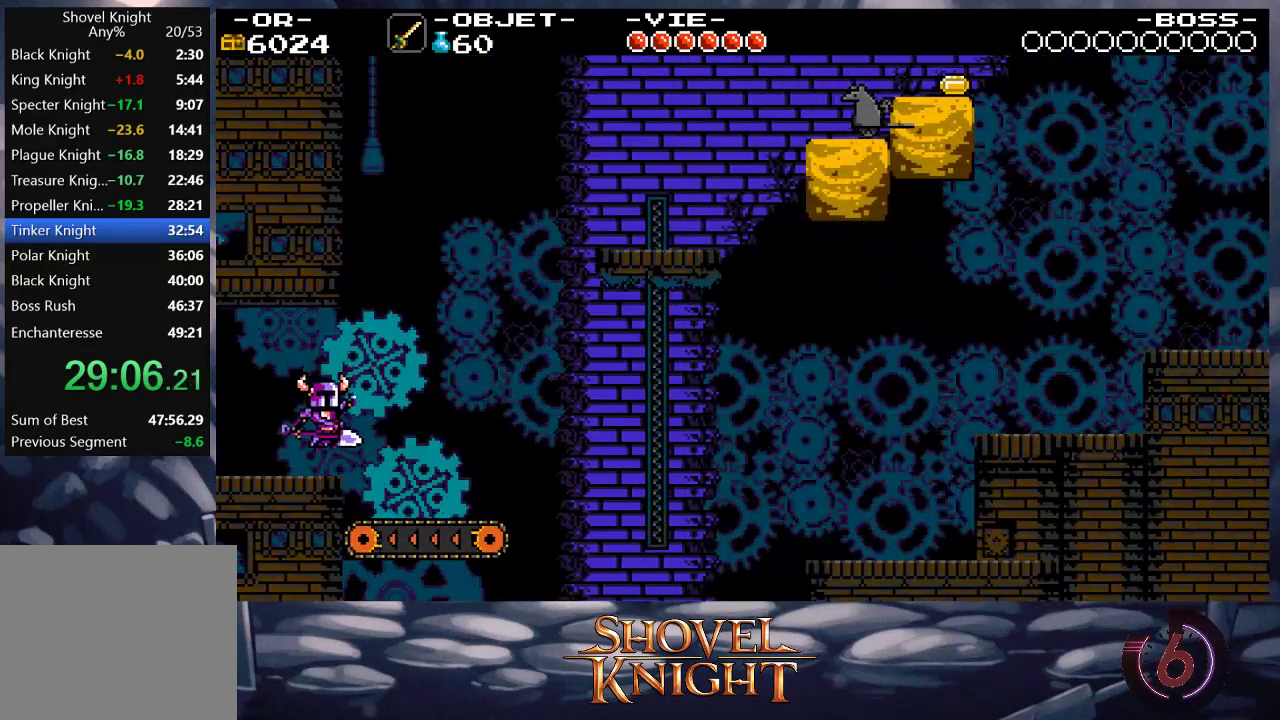
{"buttons": ["DPAD_UP", "DPAD_RIGHT"], "events": [[17, "DPAD_UP", "down"], [83, "SQUARE", "down"], [150, "CROSS", "up"], [183, "SQUARE", "up"]]}
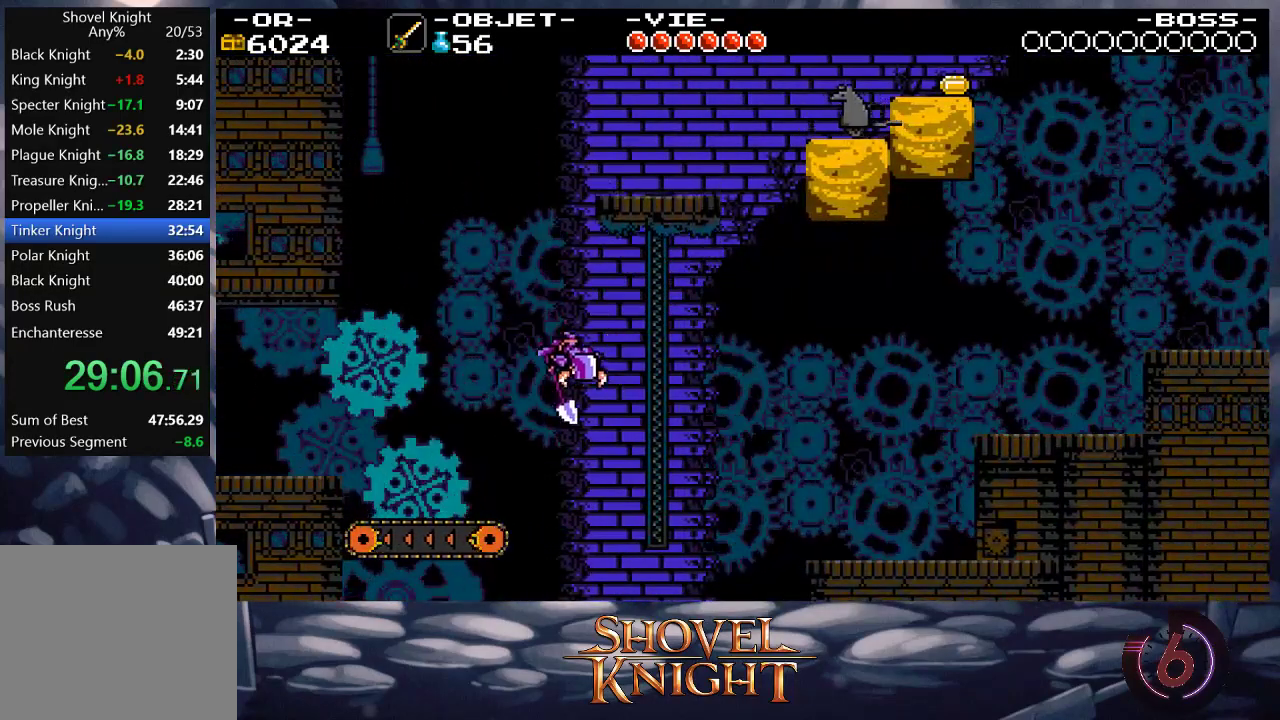
{"buttons": ["DPAD_RIGHT"], "events": [[217, "SQUARE", "down"], [383, "SQUARE", "up"], [483, "DPAD_UP", "up"]]}
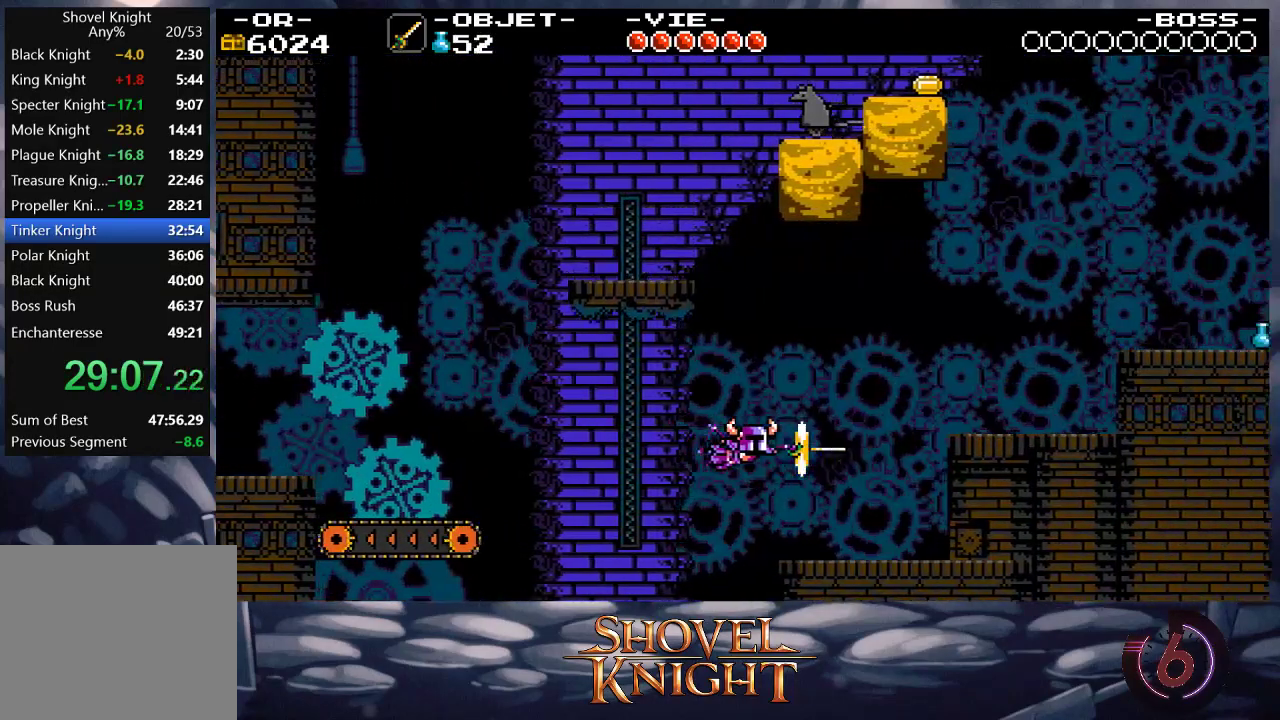
{"buttons": ["CROSS", "DPAD_RIGHT"], "events": [[417, "CROSS", "down"]]}
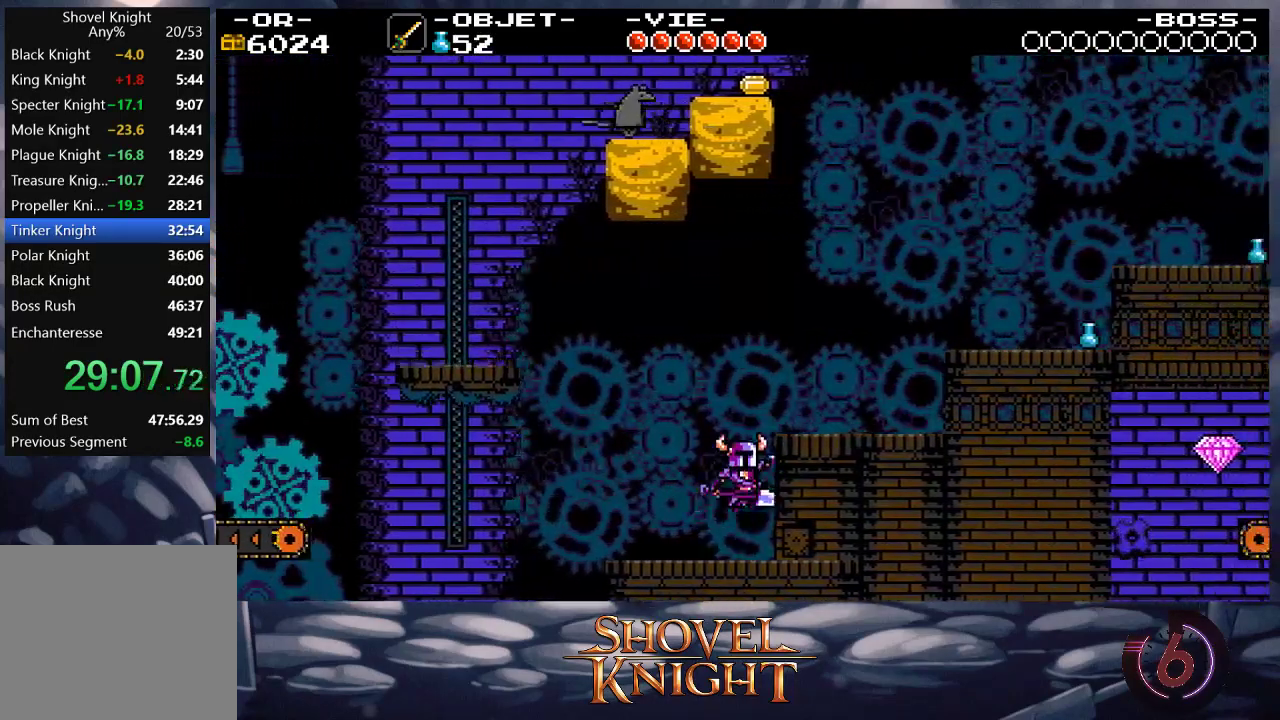
{"buttons": ["DPAD_RIGHT"], "events": [[117, "CROSS", "up"]]}
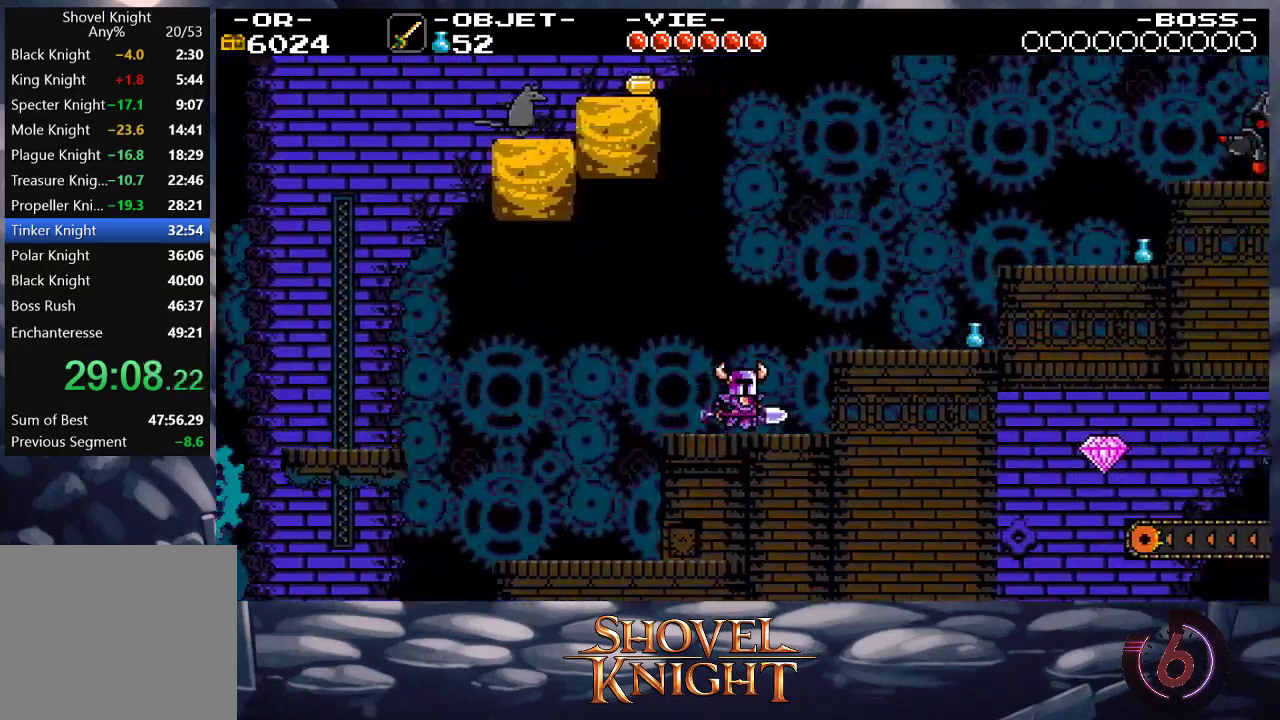
{"buttons": ["DPAD_RIGHT"], "events": [[50, "CROSS", "down"], [183, "CROSS", "up"]]}
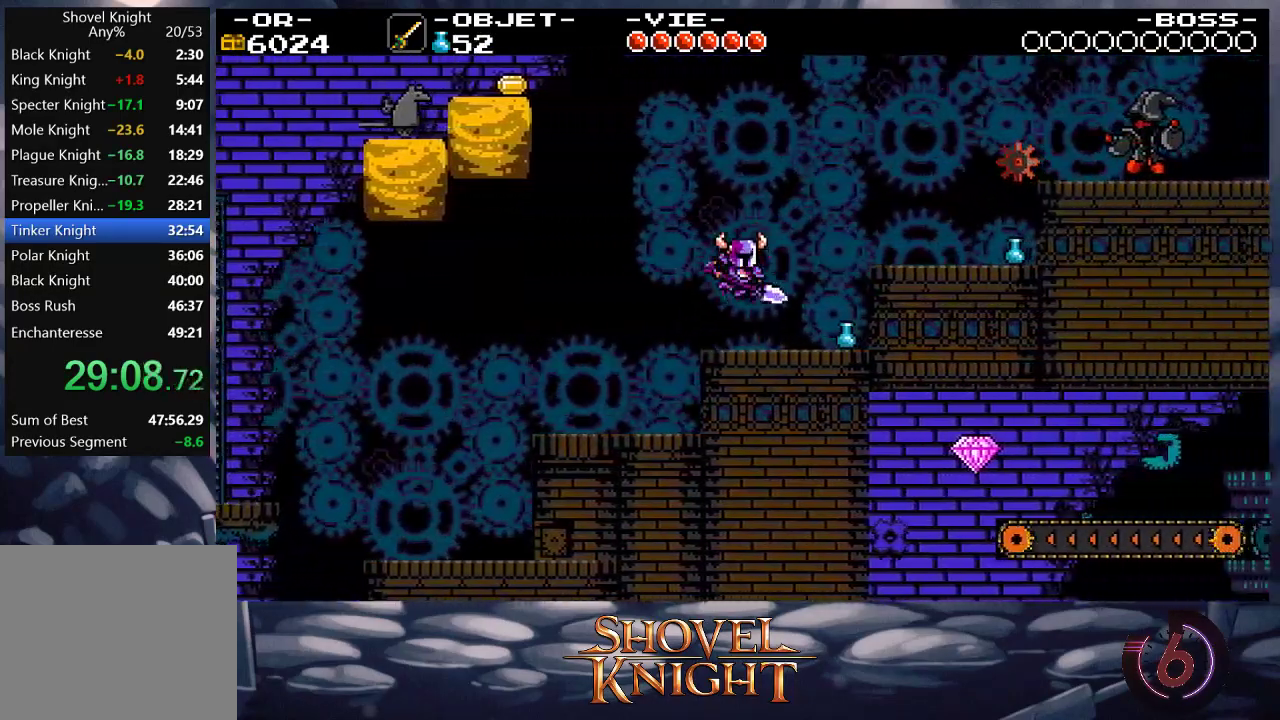
{"buttons": ["DPAD_DOWN", "DPAD_RIGHT"], "events": [[150, "CROSS", "down"], [217, "DPAD_DOWN", "down"], [350, "CROSS", "up"]]}
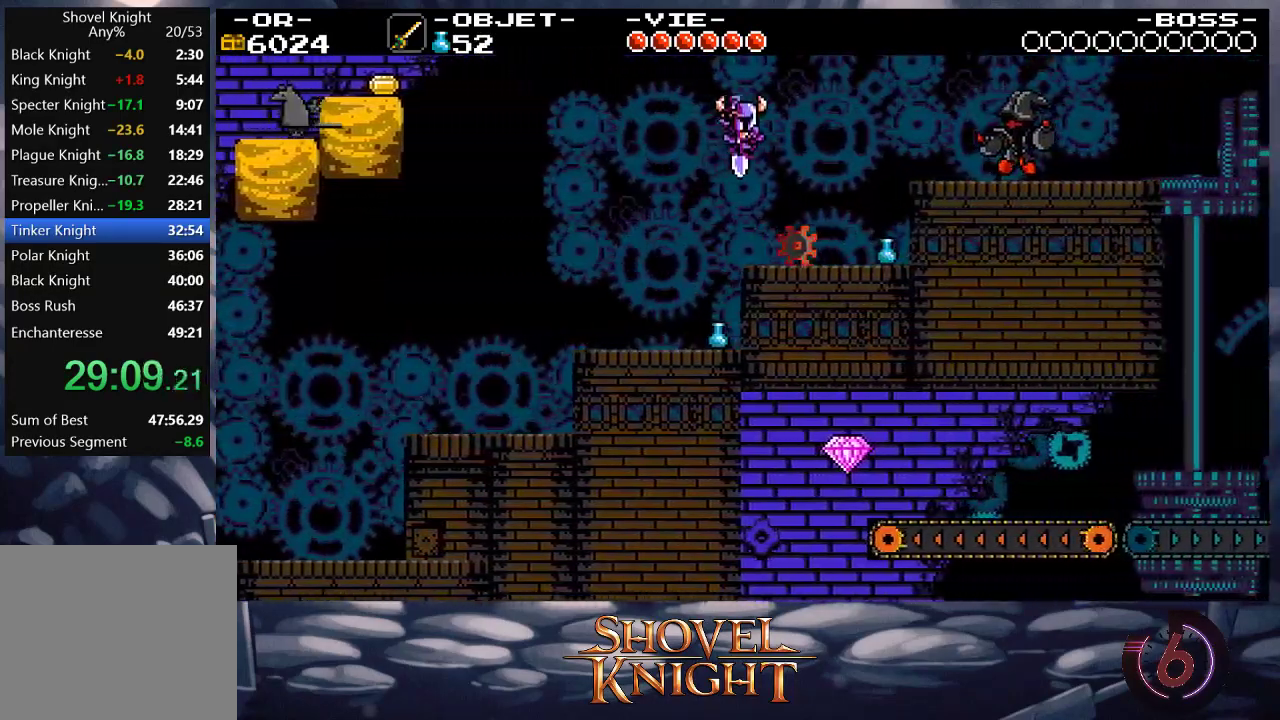
{"buttons": ["CROSS", "DPAD_RIGHT"], "events": [[417, "CROSS", "down"], [450, "DPAD_DOWN", "up"]]}
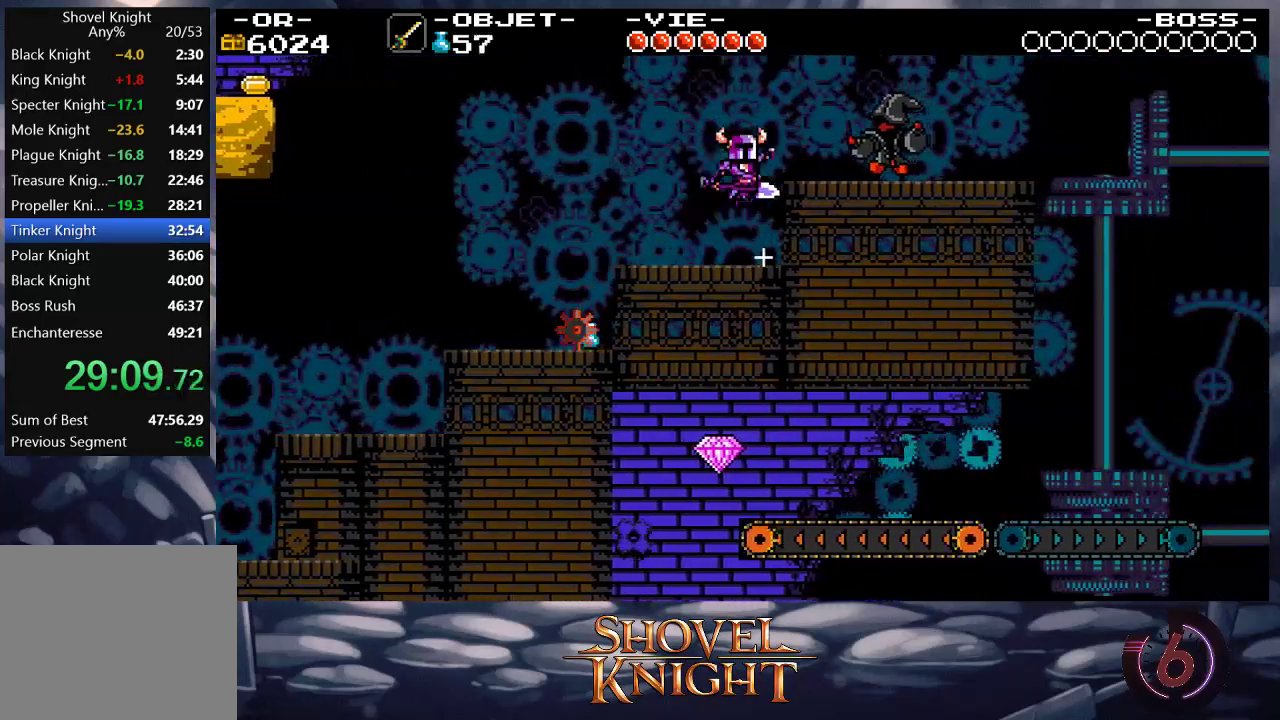
{"buttons": ["SQUARE", "DPAD_UP", "DPAD_RIGHT"], "events": [[117, "DPAD_UP", "down"], [250, "CROSS", "up"], [317, "SQUARE", "down"]]}
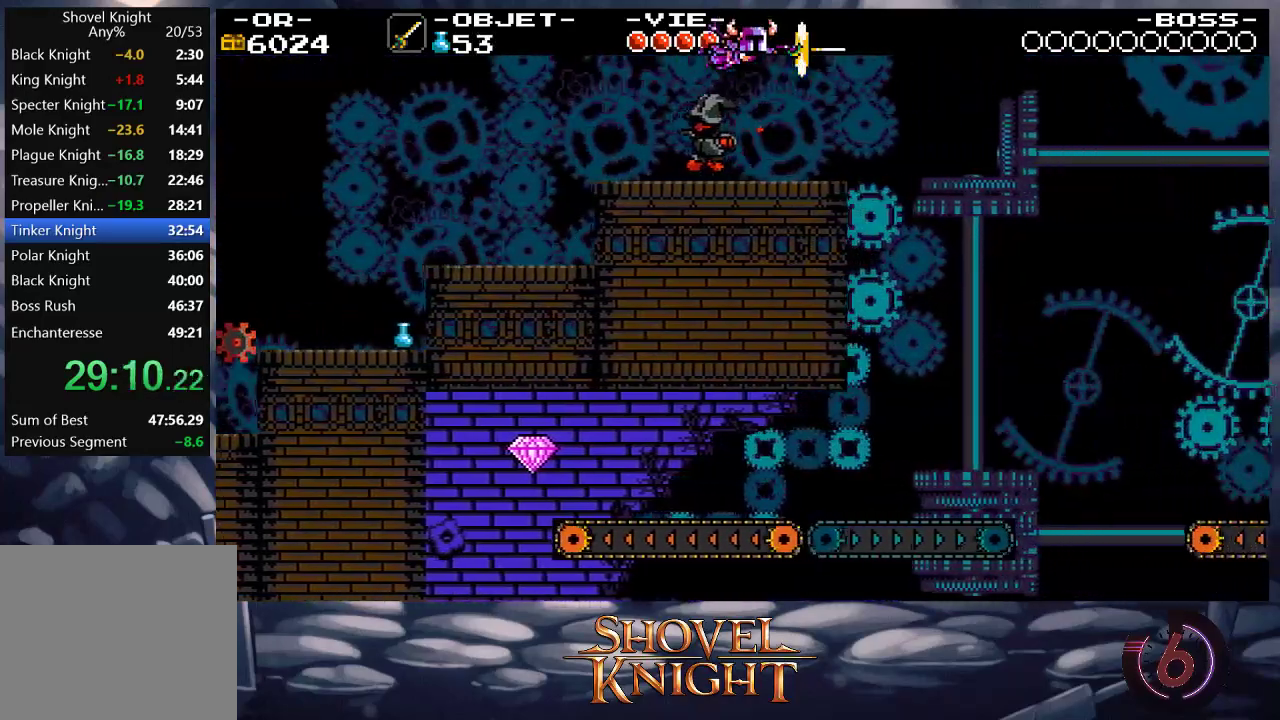
{"buttons": ["DPAD_UP", "DPAD_RIGHT"], "events": [[50, "SQUARE", "up"]]}
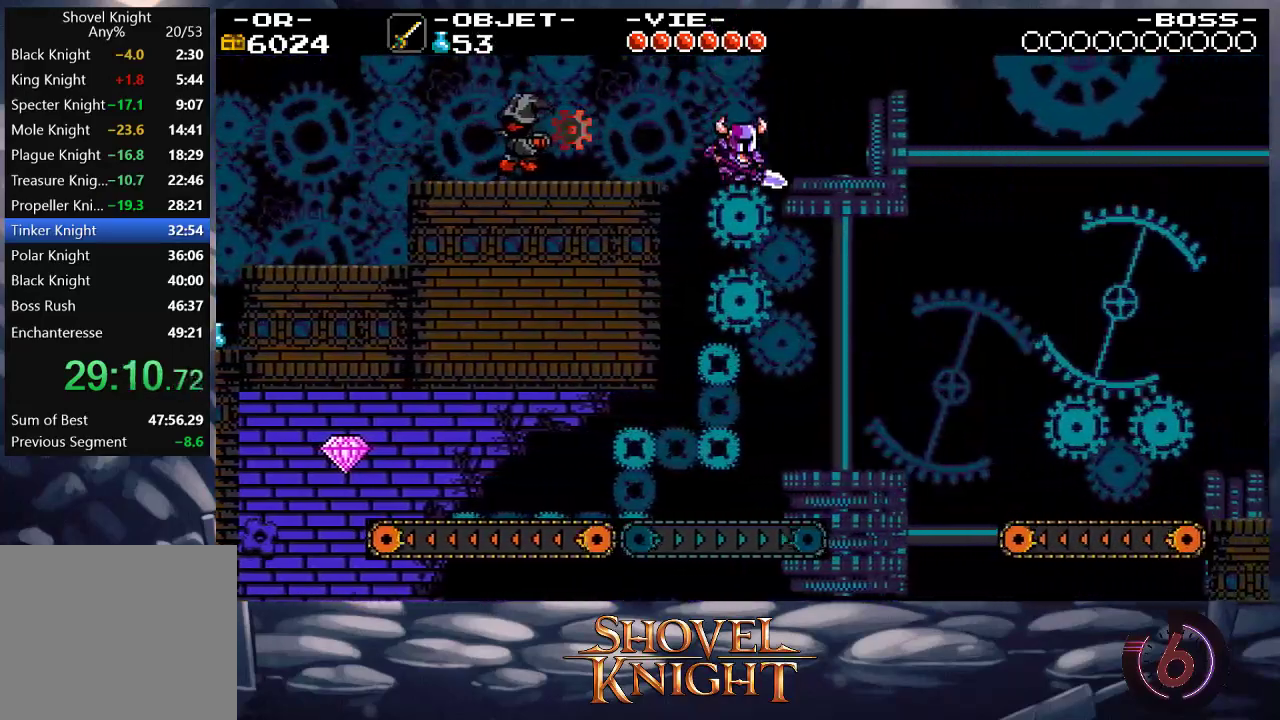
{"buttons": ["DPAD_UP", "DPAD_RIGHT"], "events": [[17, "SQUARE", "down"], [317, "SQUARE", "up"]]}
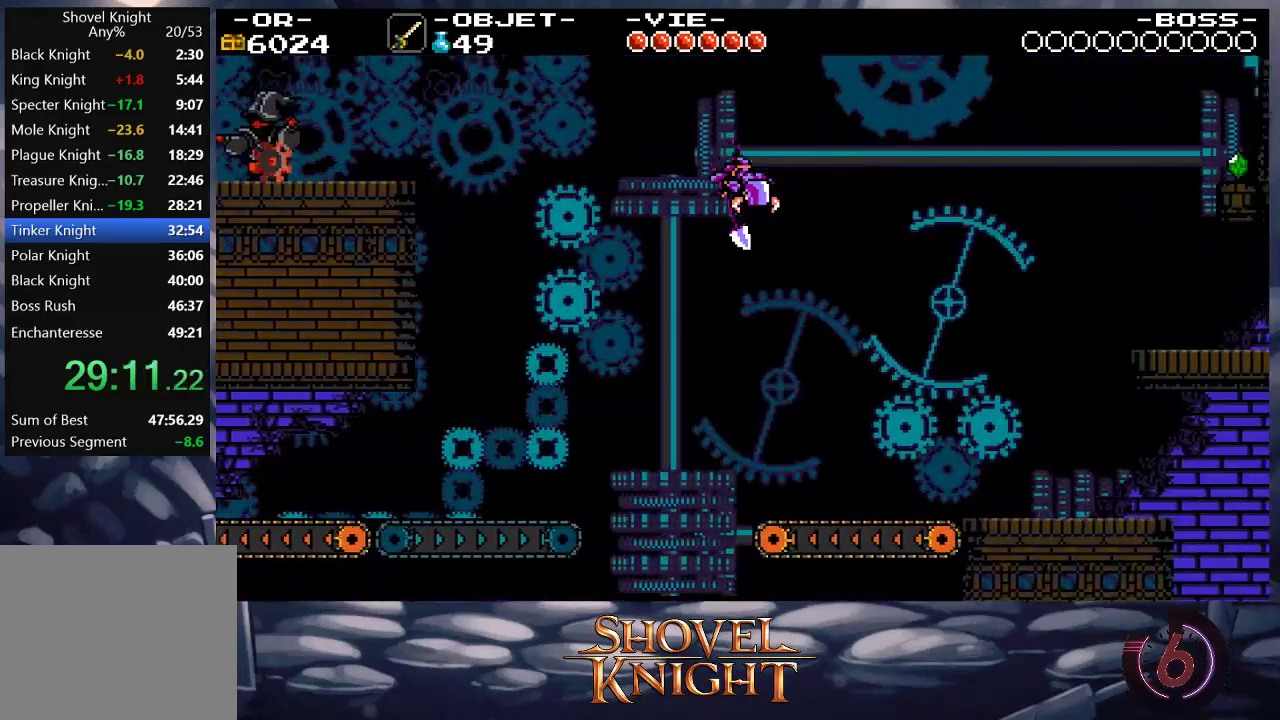
{"buttons": ["SQUARE", "DPAD_UP", "DPAD_RIGHT"], "events": [[450, "SQUARE", "down"]]}
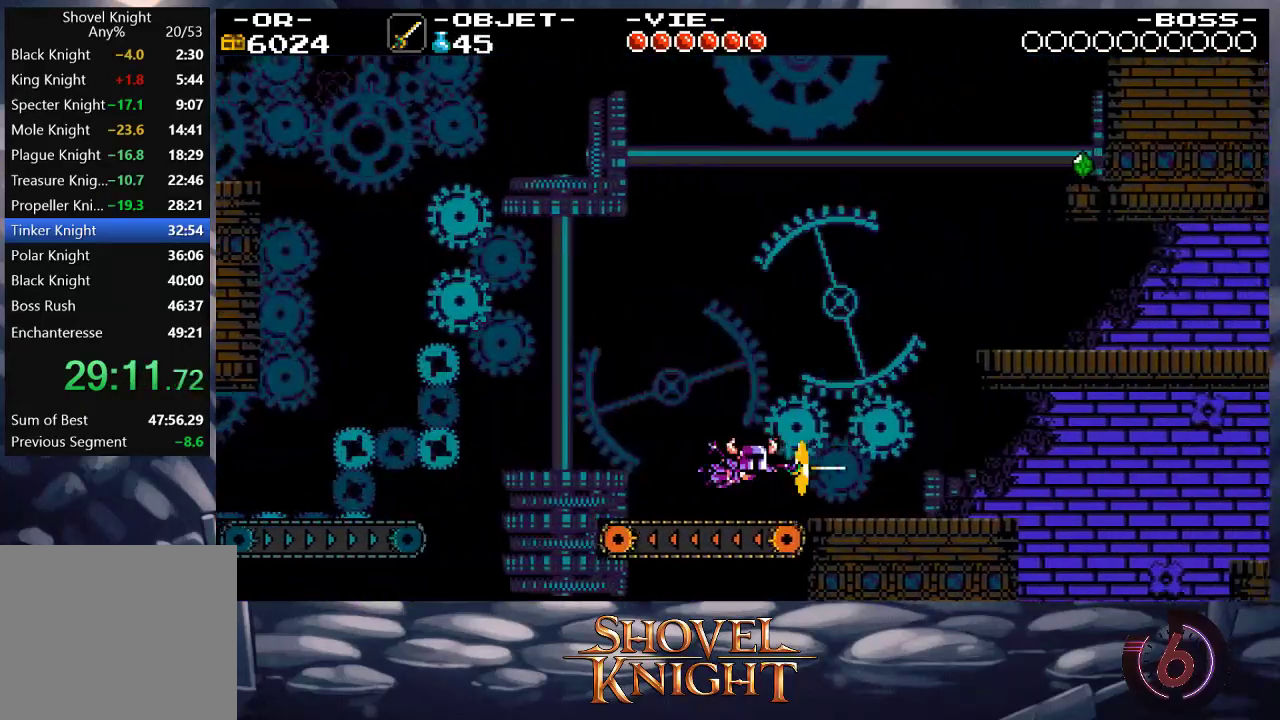
{"buttons": ["DPAD_RIGHT"], "events": [[83, "SQUARE", "up"], [250, "DPAD_UP", "up"]]}
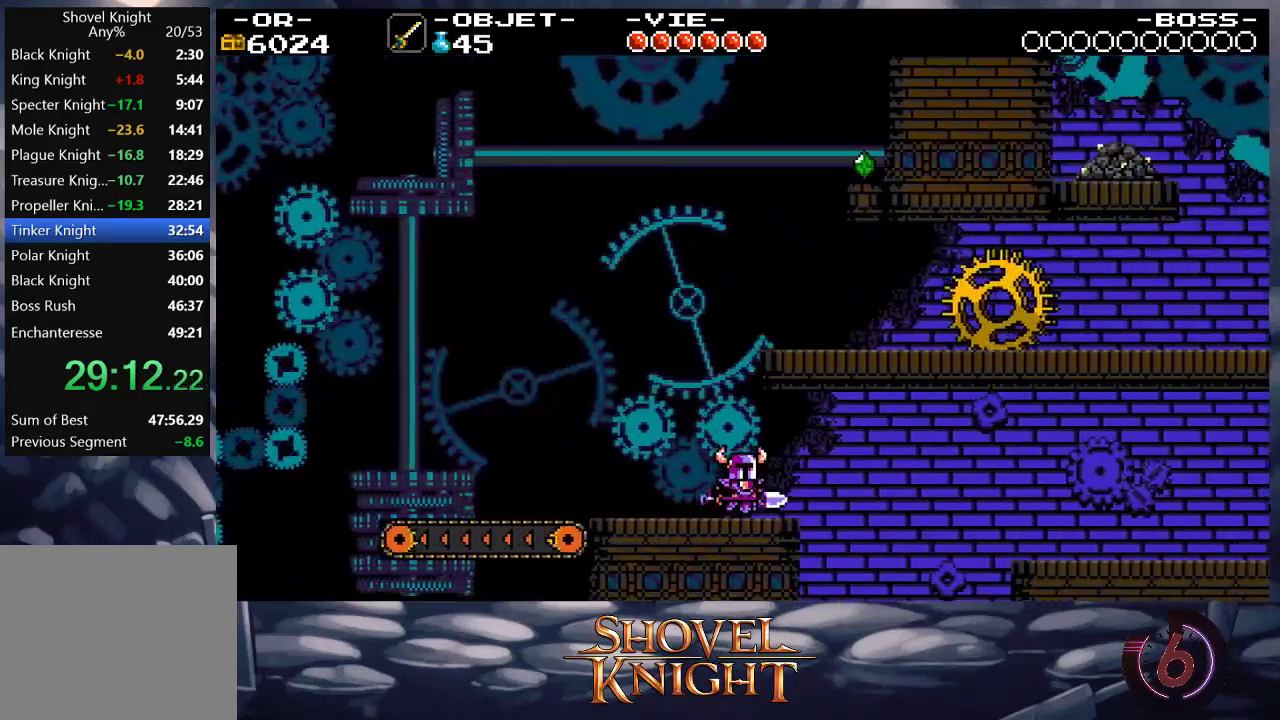
{"buttons": ["DPAD_UP", "DPAD_RIGHT"], "events": [[183, "CROSS", "down"], [183, "DPAD_UP", "down"], [283, "SQUARE", "down"], [317, "CROSS", "up"], [417, "SQUARE", "up"]]}
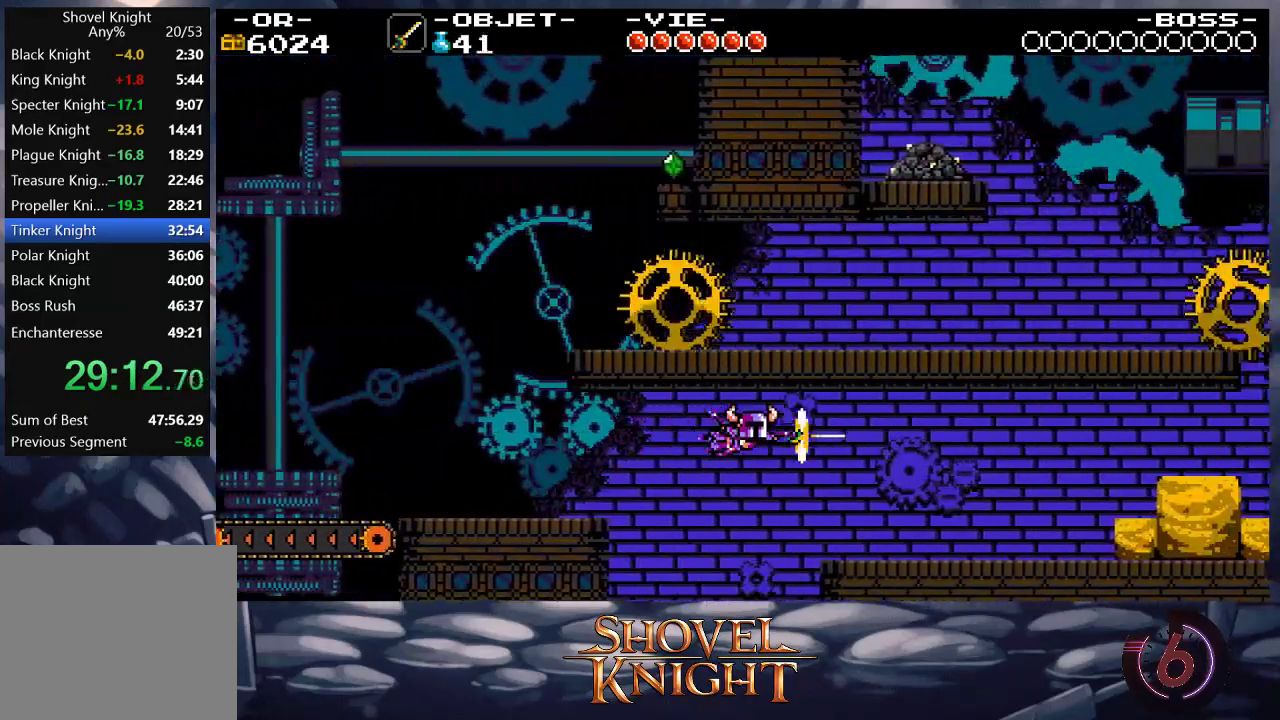
{"buttons": ["DPAD_RIGHT"], "events": [[17, "DPAD_UP", "up"]]}
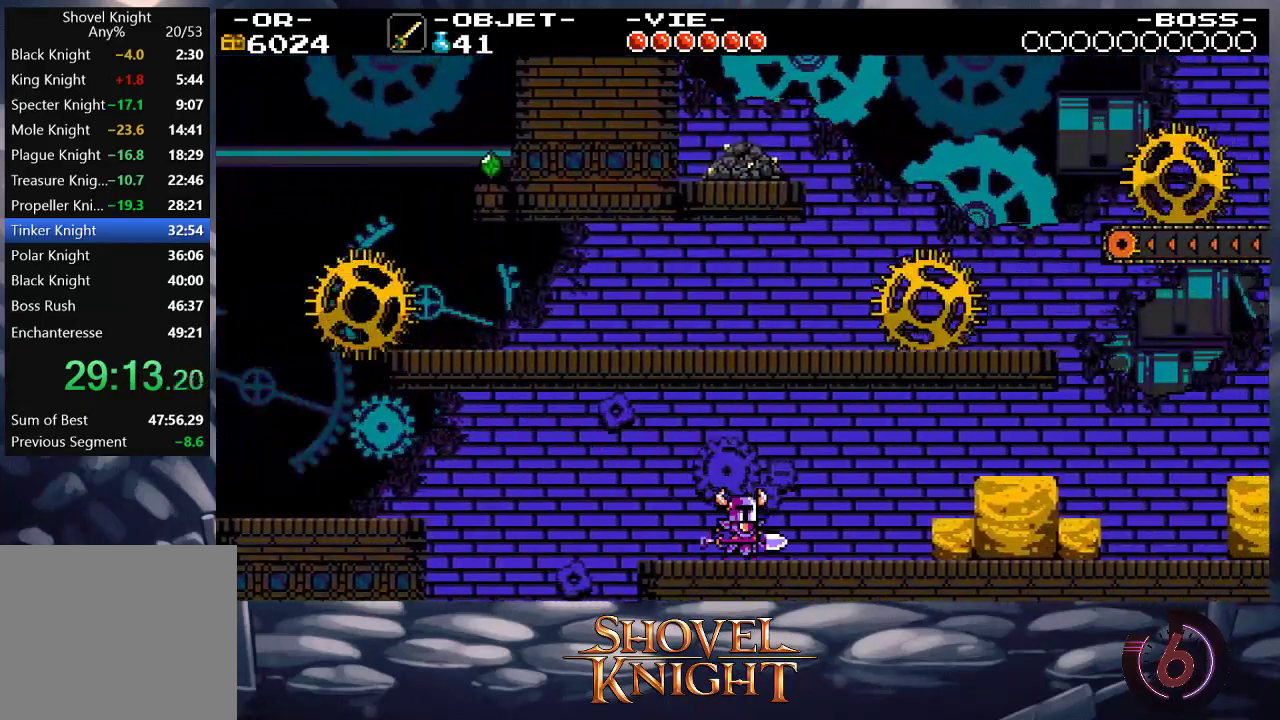
{"buttons": ["DPAD_UP", "DPAD_RIGHT"], "events": [[17, "CROSS", "down"], [50, "DPAD_UP", "down"], [217, "SQUARE", "down"], [250, "CROSS", "up"], [350, "SQUARE", "up"]]}
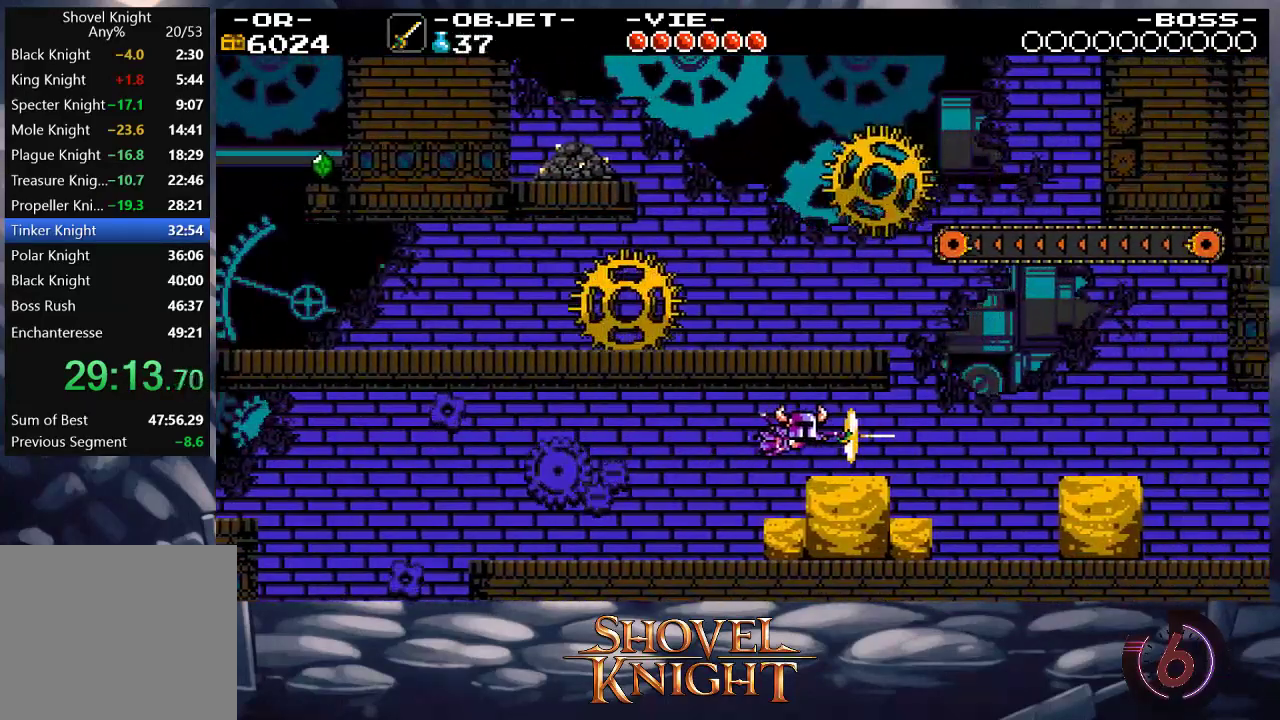
{"buttons": ["DPAD_UP", "DPAD_RIGHT"], "events": [[250, "SQUARE", "down"], [383, "SQUARE", "up"]]}
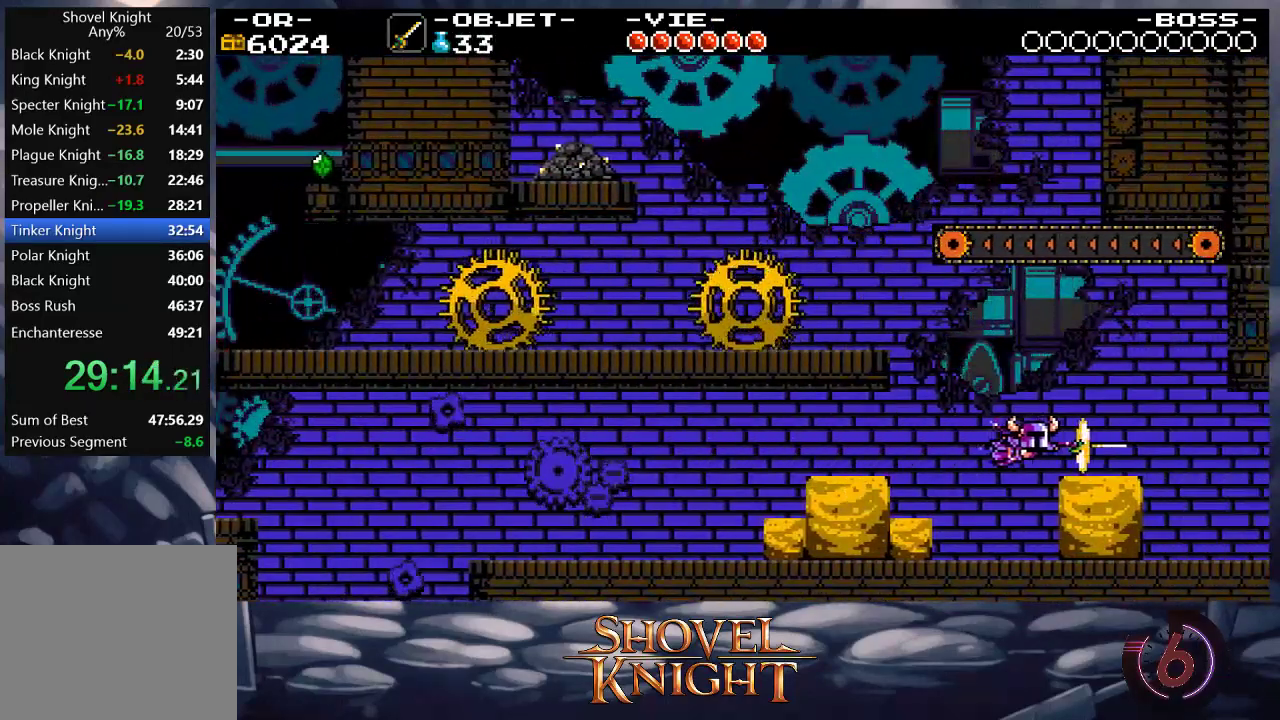
{"buttons": ["DPAD_UP", "DPAD_RIGHT"], "events": [[217, "SQUARE", "down"], [350, "SQUARE", "up"]]}
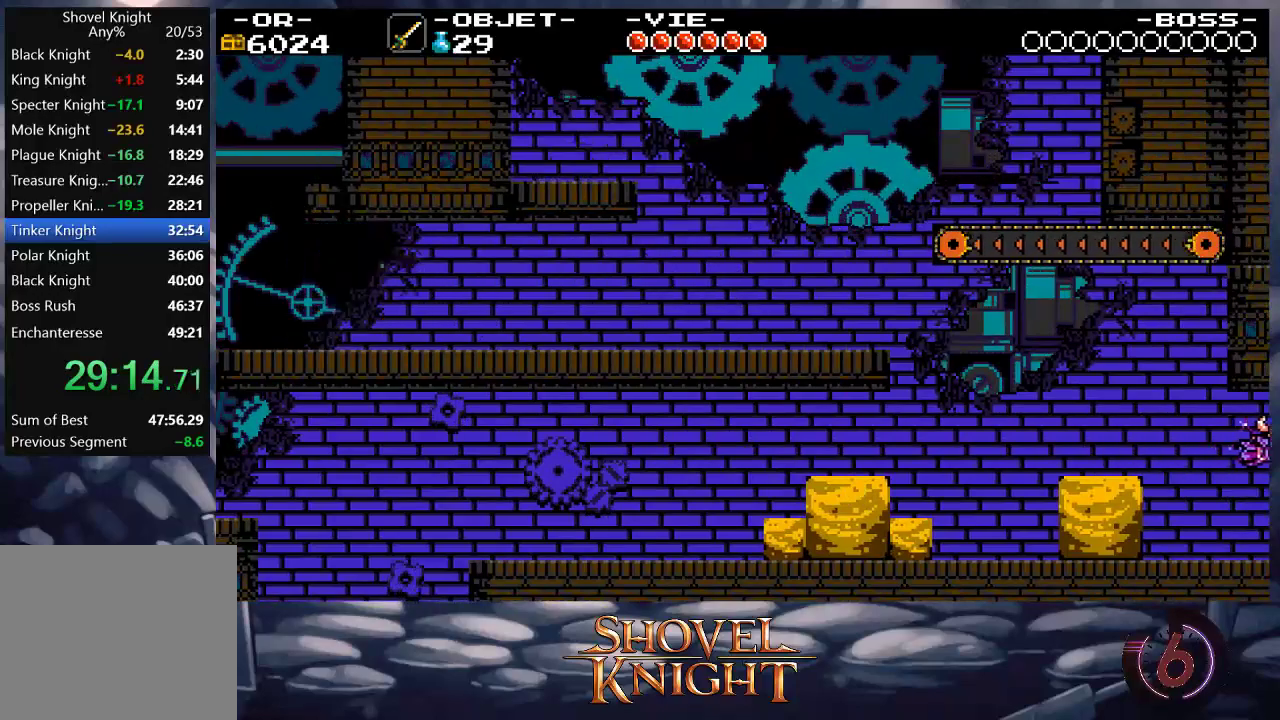
{"buttons": ["DPAD_RIGHT"], "events": [[50, "DPAD_UP", "up"]]}
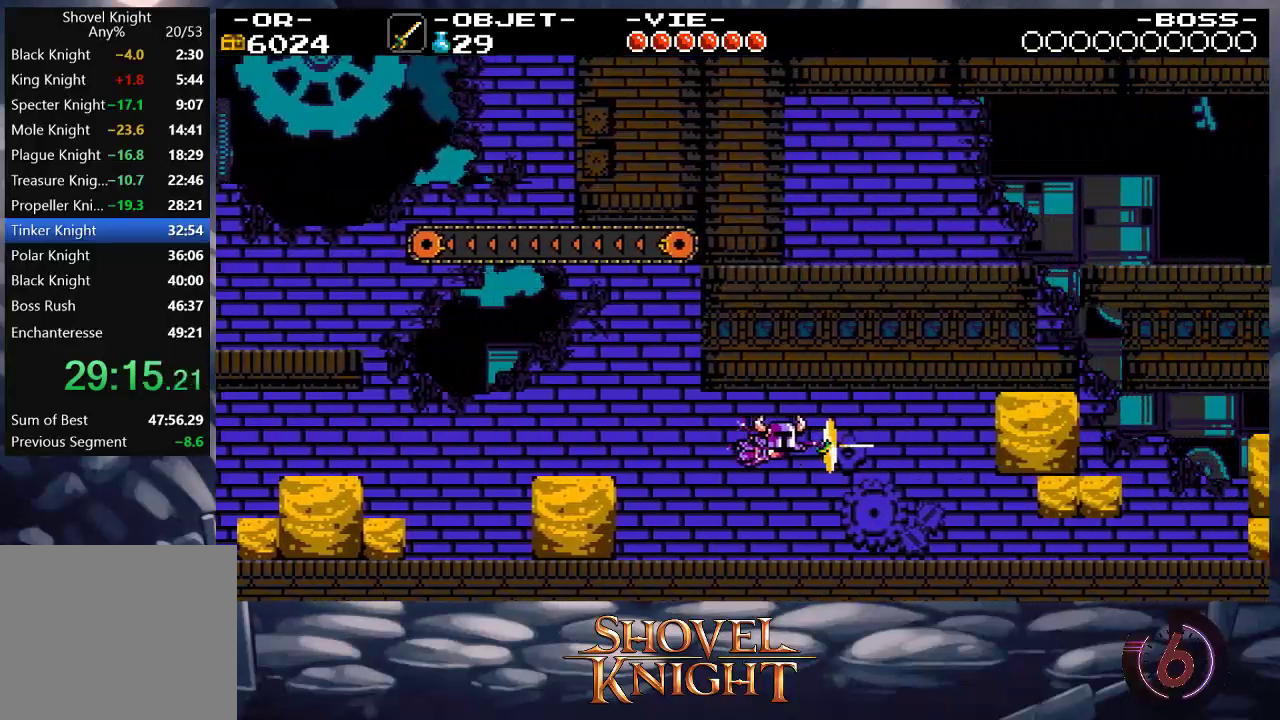
{"buttons": ["DPAD_RIGHT"], "events": [[50, "R1", "down"], [117, "R1", "up"], [217, "R1", "down"], [250, "R1", "up"]]}
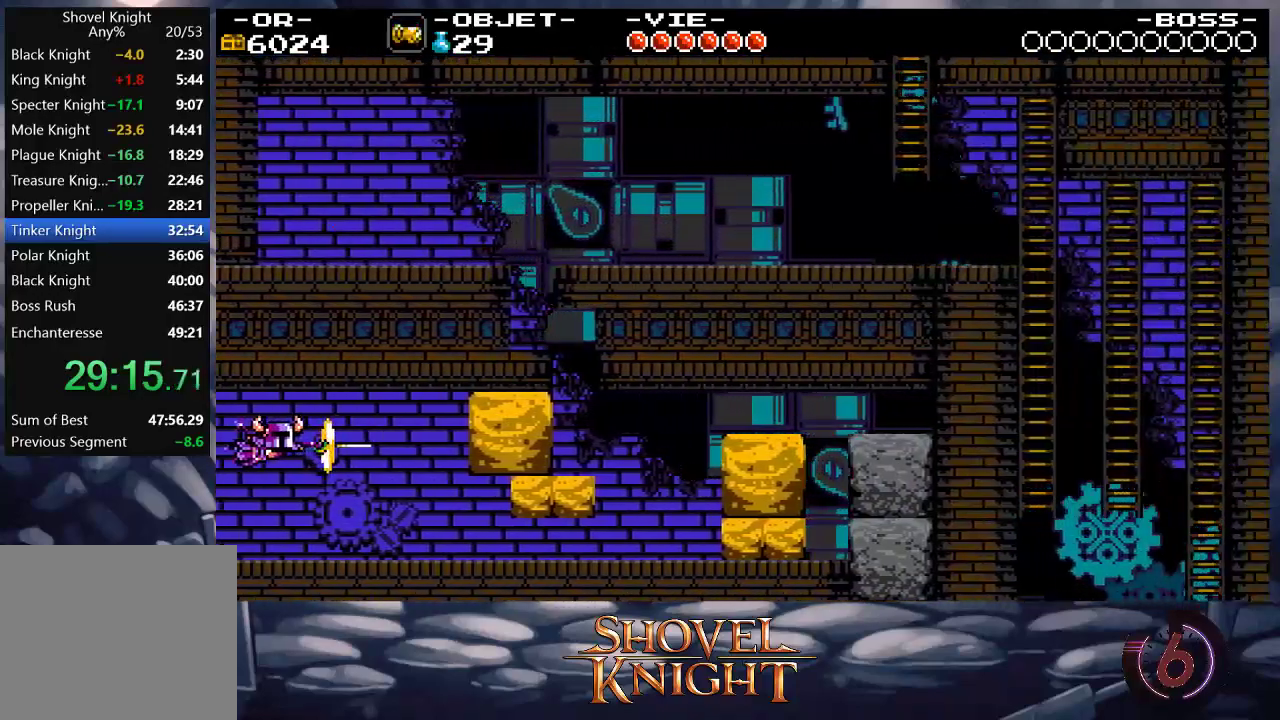
{"buttons": ["DPAD_RIGHT"], "events": []}
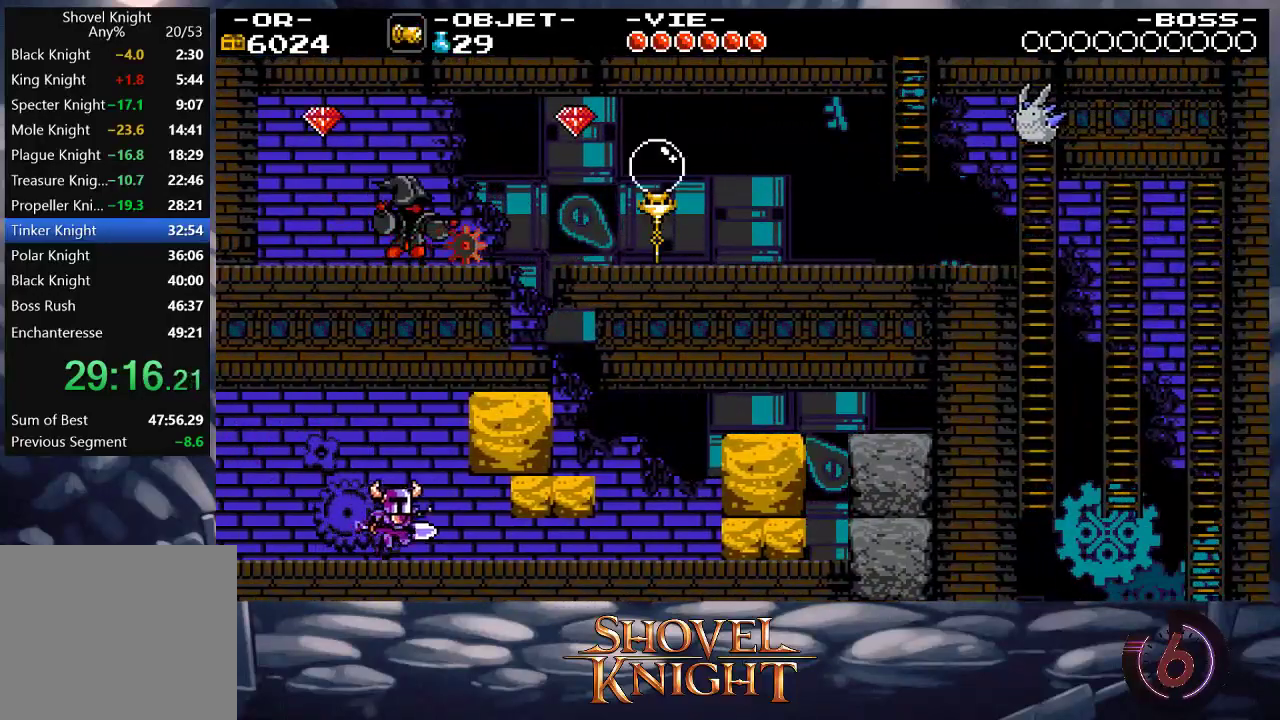
{"buttons": ["DPAD_RIGHT"], "events": [[217, "DPAD_UP", "down"], [283, "SQUARE", "down"], [450, "SQUARE", "up"], [483, "DPAD_UP", "up"]]}
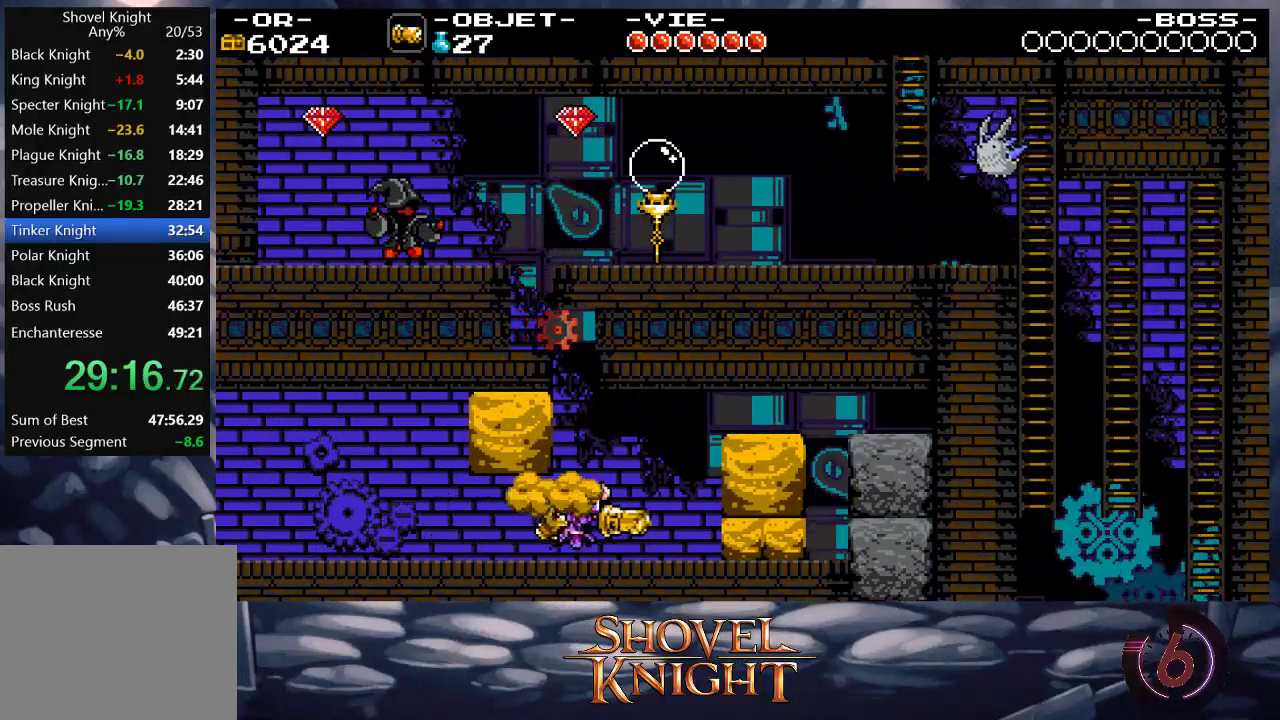
{"buttons": ["DPAD_UP", "DPAD_RIGHT"], "events": [[450, "DPAD_UP", "down"]]}
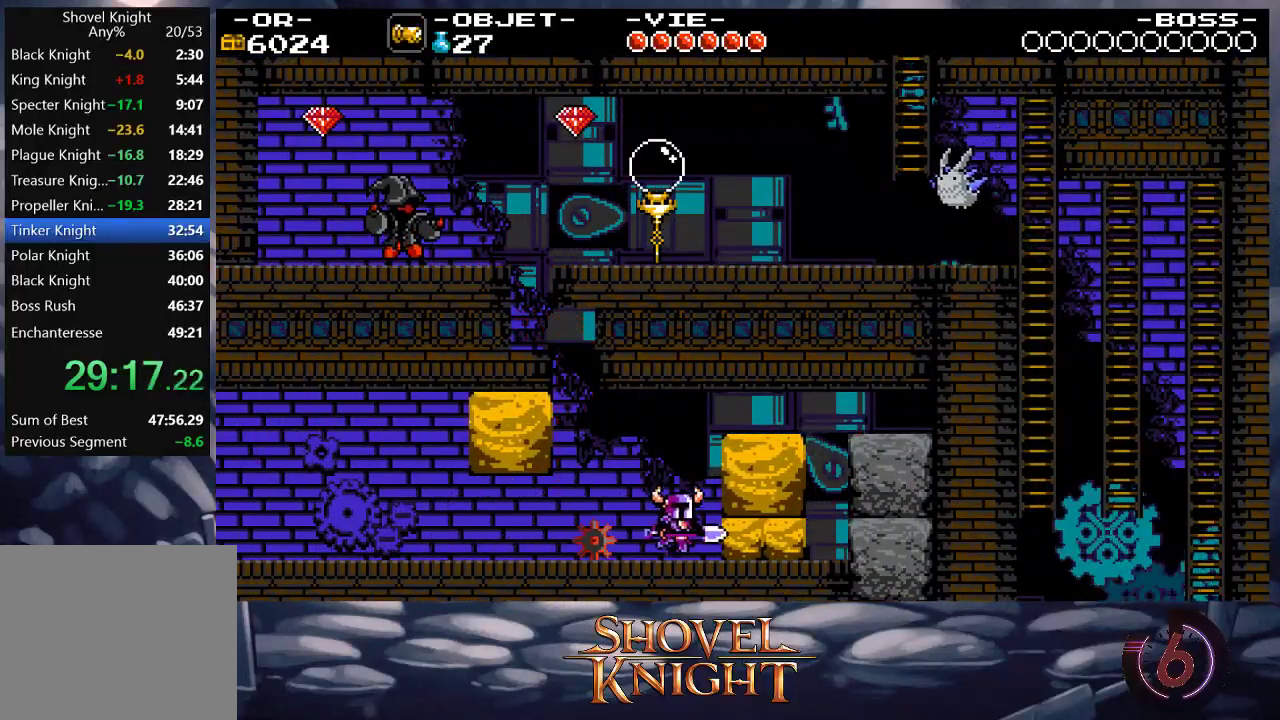
{"buttons": ["DPAD_UP", "DPAD_RIGHT"], "events": [[50, "SQUARE", "down"], [150, "SQUARE", "up"], [217, "SQUARE", "down"], [283, "SQUARE", "up"], [383, "SQUARE", "down"], [450, "SQUARE", "up"]]}
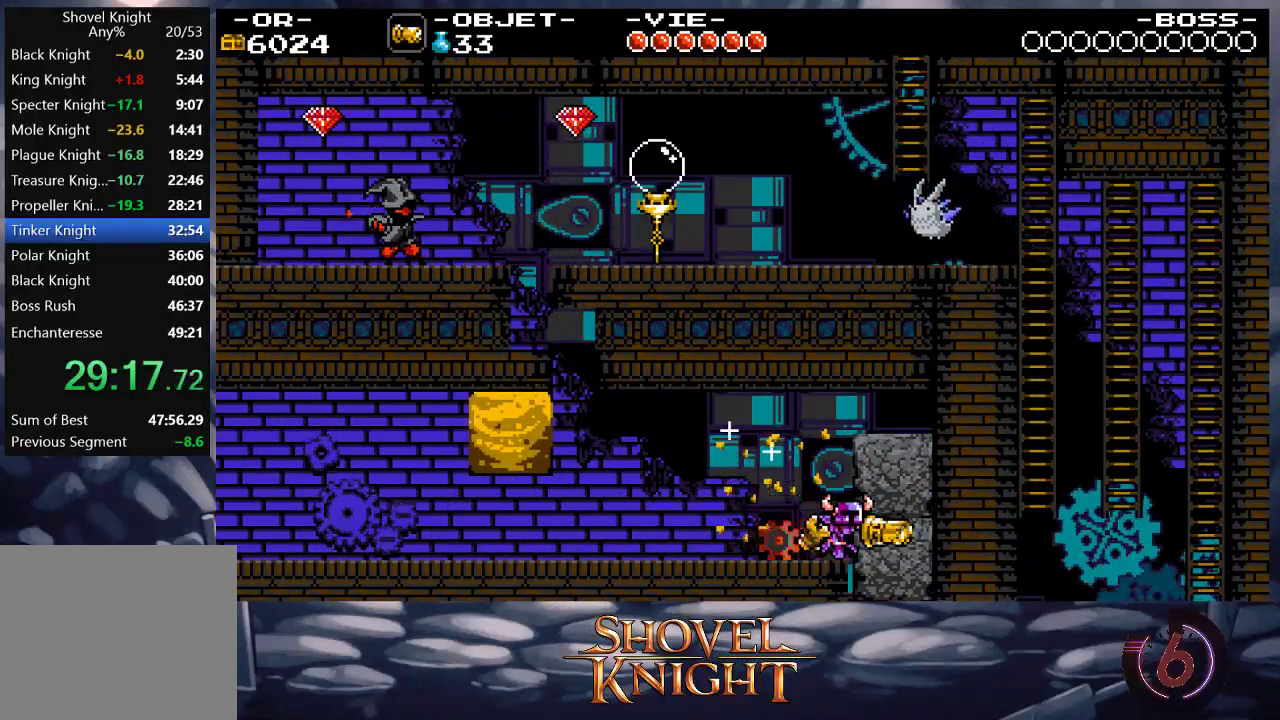
{"buttons": ["R1", "DPAD_RIGHT"], "events": [[17, "SQUARE", "down"], [83, "SQUARE", "up"], [150, "SQUARE", "down"], [183, "SQUARE", "up"], [317, "DPAD_UP", "up"], [483, "R1", "down"]]}